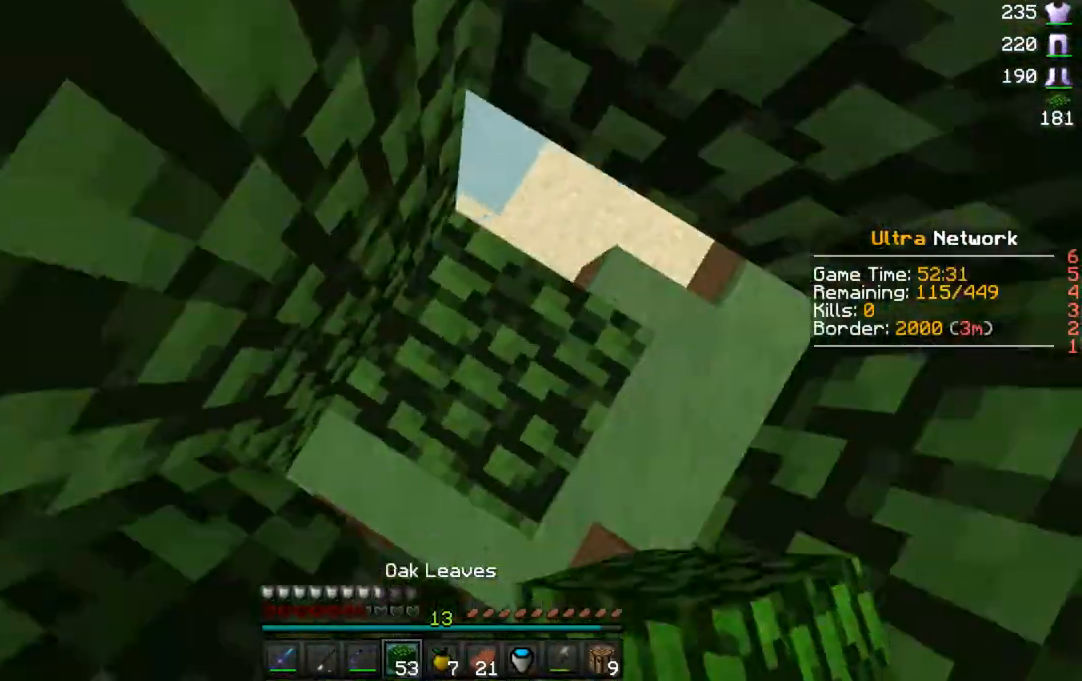
Gameplay with keyboard and mouse; each line is a JSON object with the keys and mouse buttons held at the frame after it. "events" lists presses ("down") and releases ("up") of "a", "d", "s", "w", "mouse_left" and "mouse_right" between this image and that frame as [ms after this image, input, new state], when the widget could be followed in between. "mouse_left", "mouse_right" = the "left", "right" buttons of the "mouse" list. No other keys are recorded. Fast repeated clicks can show as one long hold. Mouse movement is not recorded.
{"keys": ["a", "w"], "mouse": ["right"], "events": [[167, "a", "down"]]}
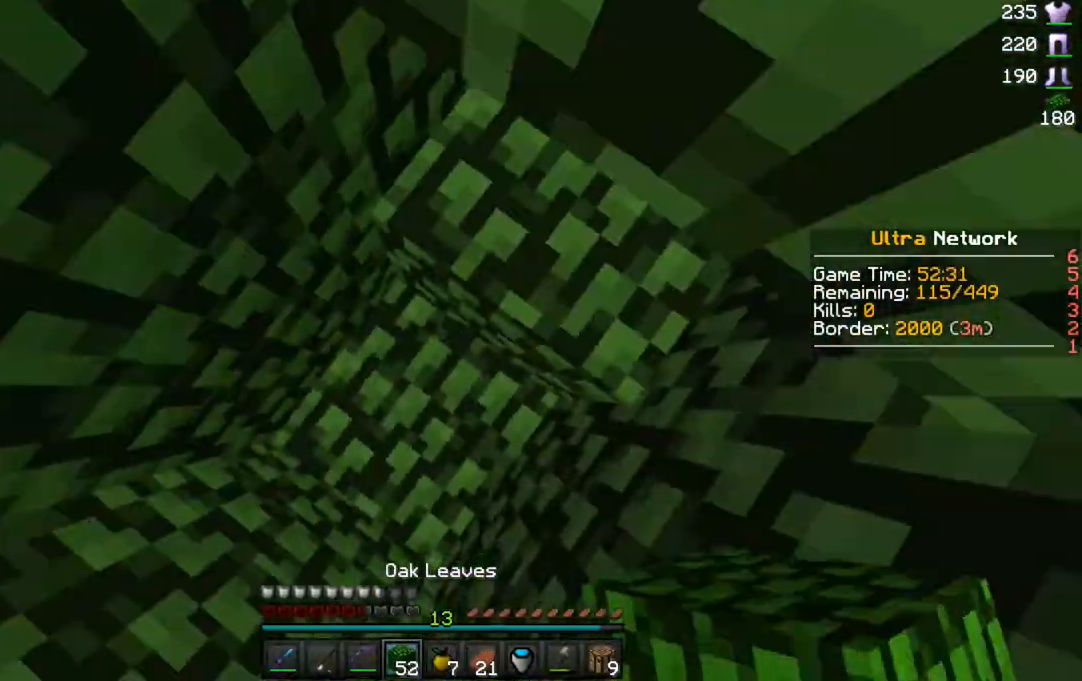
{"keys": ["w"], "mouse": ["right"], "events": [[67, "a", "up"], [283, "mouse_right", "up"], [500, "mouse_right", "down"]]}
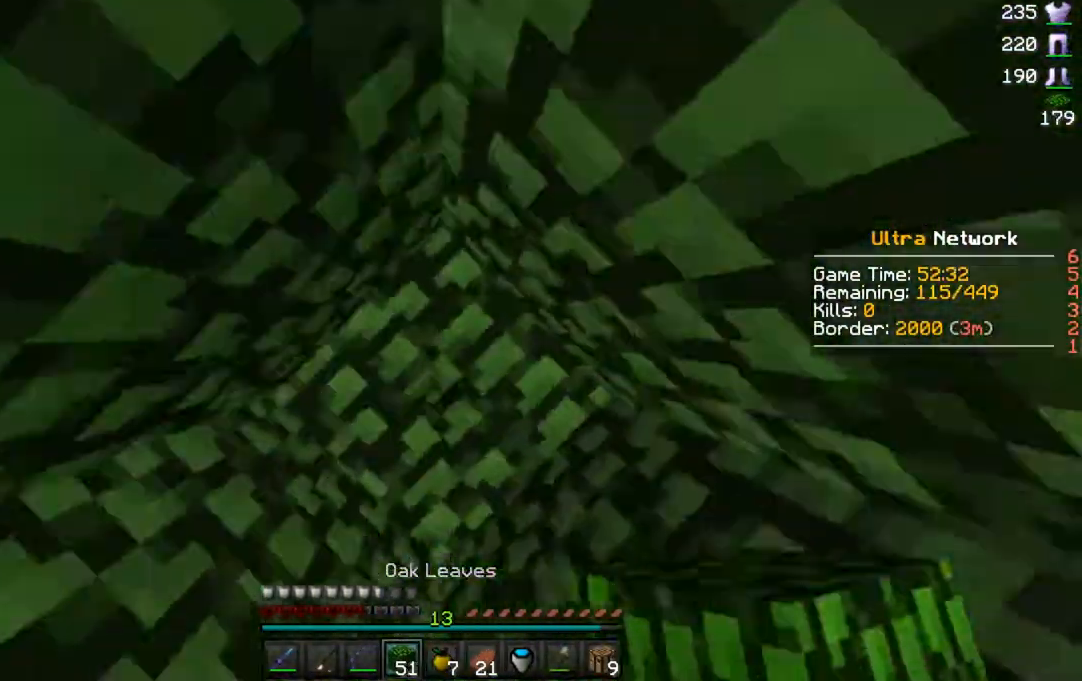
{"keys": [], "mouse": ["right"], "events": [[183, "w", "up"]]}
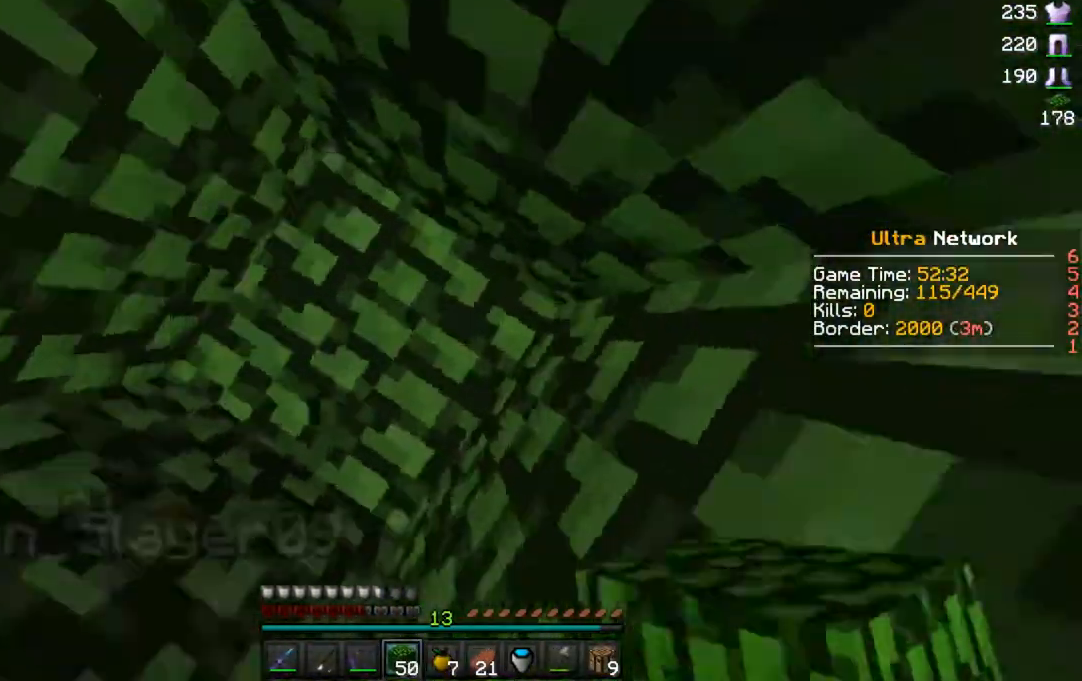
{"keys": [], "mouse": ["right"], "events": []}
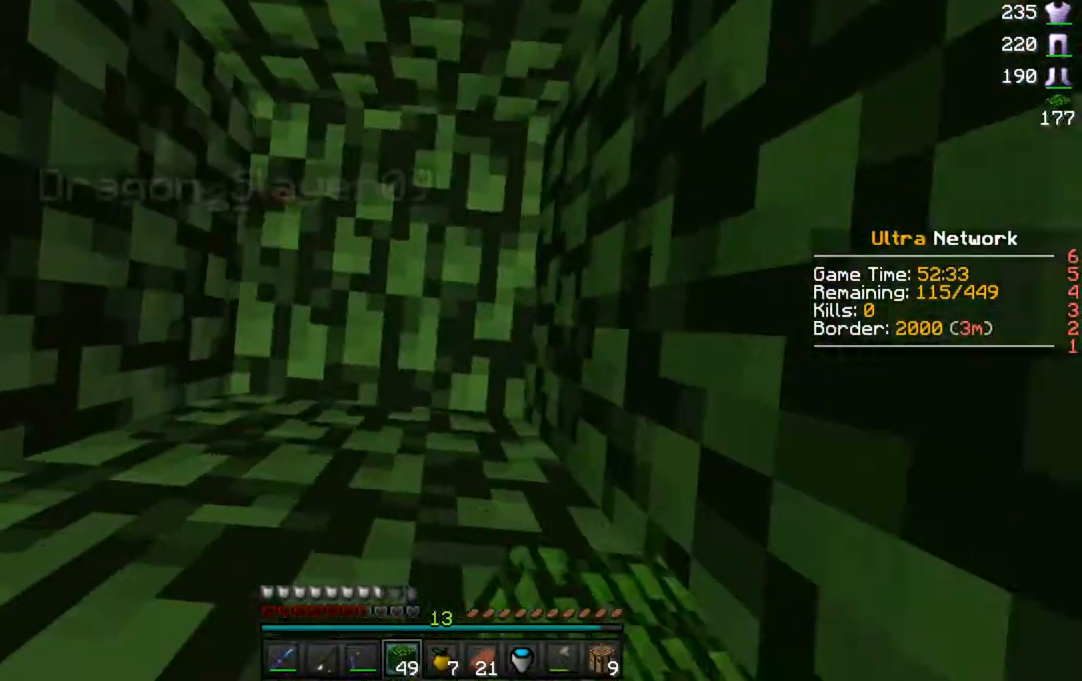
{"keys": [], "mouse": ["right"], "events": []}
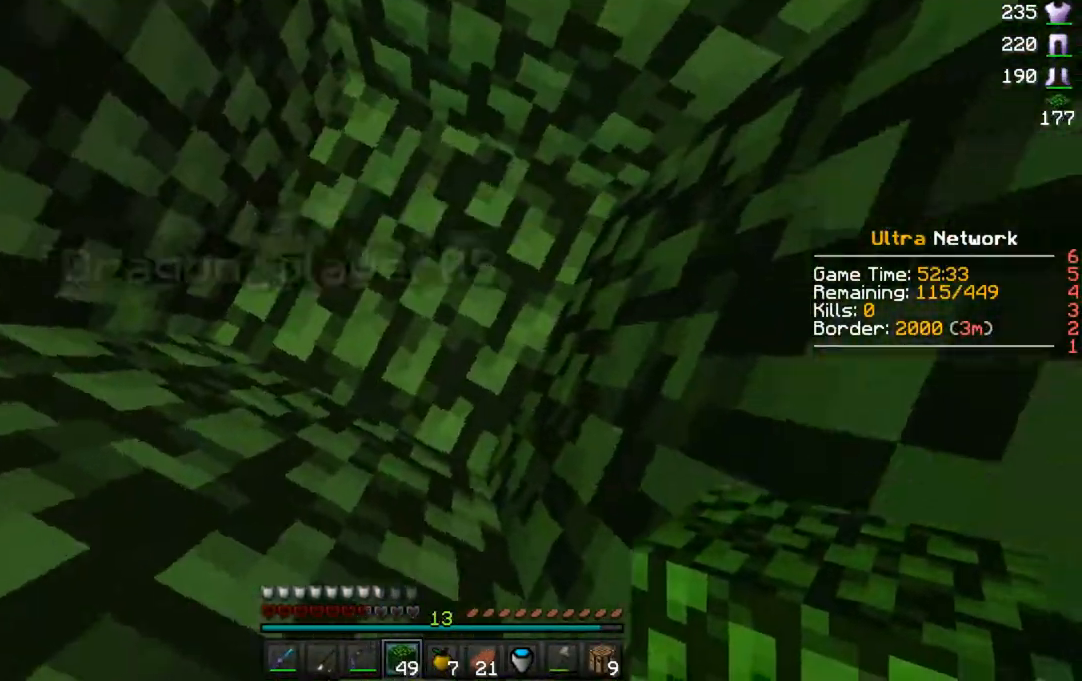
{"keys": [], "mouse": ["left"], "events": [[117, "mouse_right", "up"], [167, "mouse_left", "down"], [233, "d", "down"], [417, "d", "up"]]}
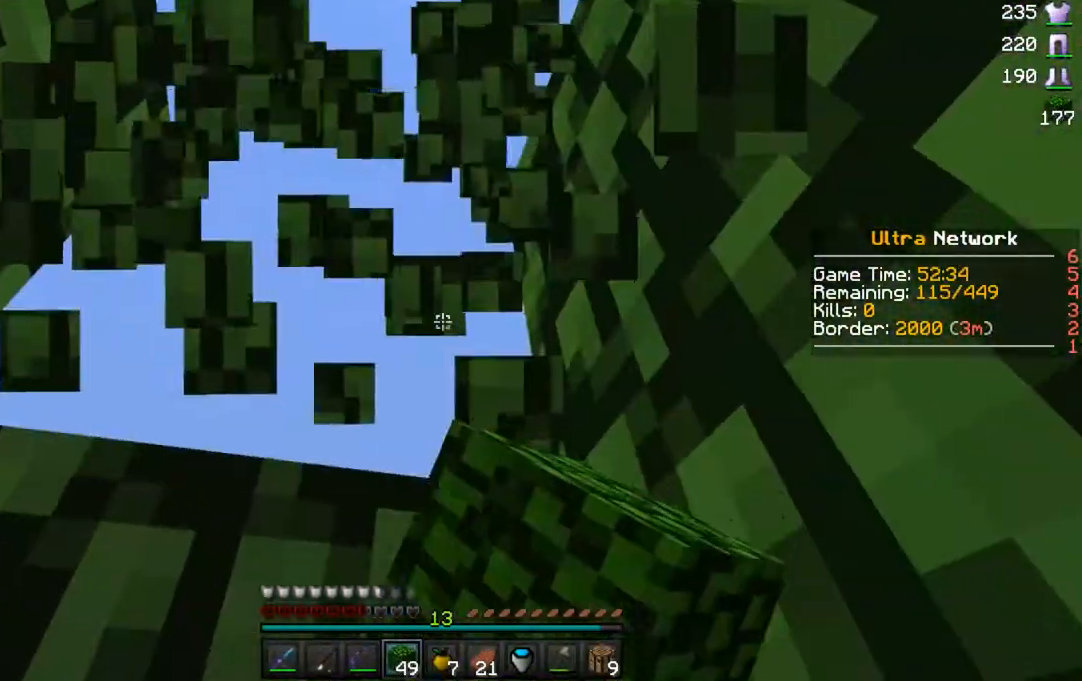
{"keys": [], "mouse": ["right"], "events": [[267, "mouse_left", "up"], [333, "mouse_right", "down"]]}
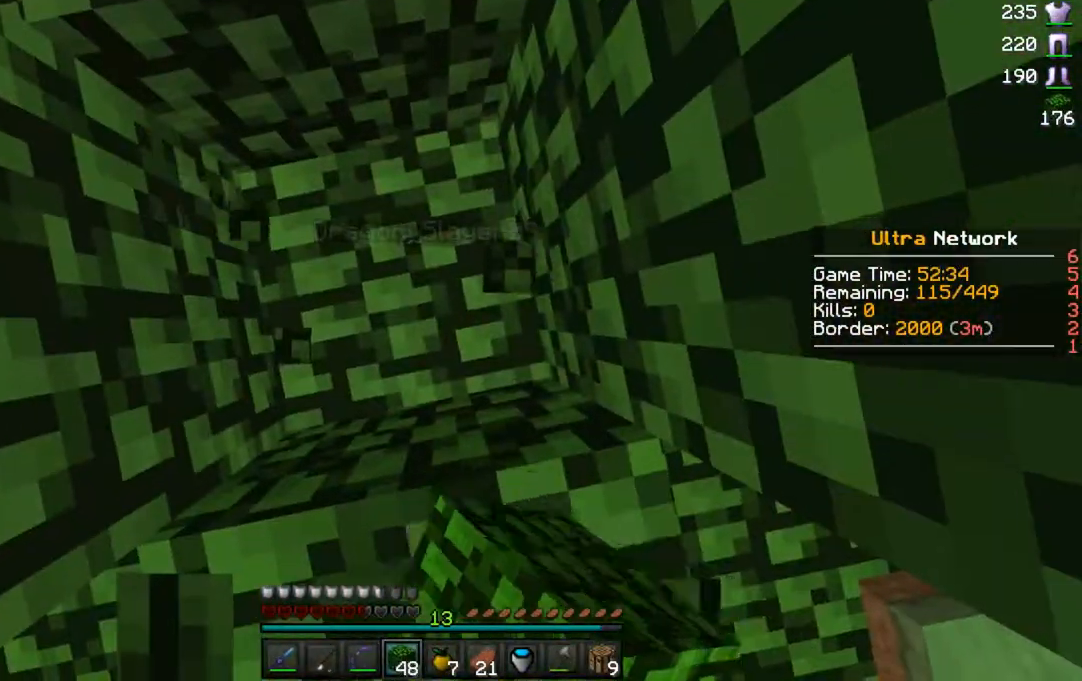
{"keys": [], "mouse": ["right"], "events": []}
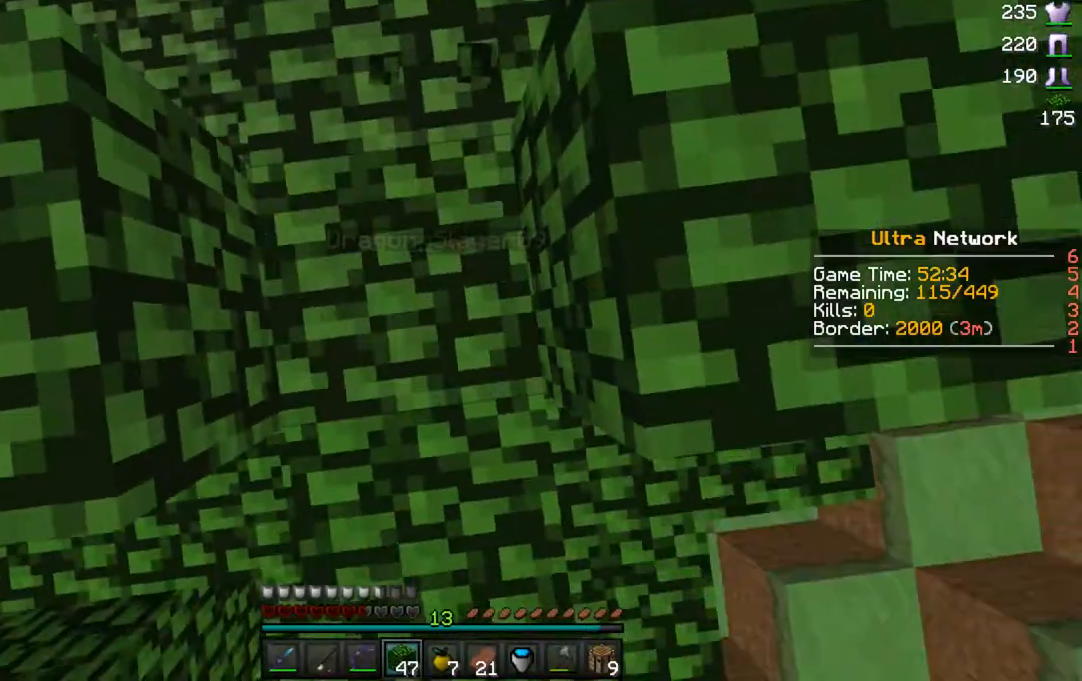
{"keys": ["a", "s"], "mouse": ["right"], "events": [[317, "a", "down"], [467, "s", "down"]]}
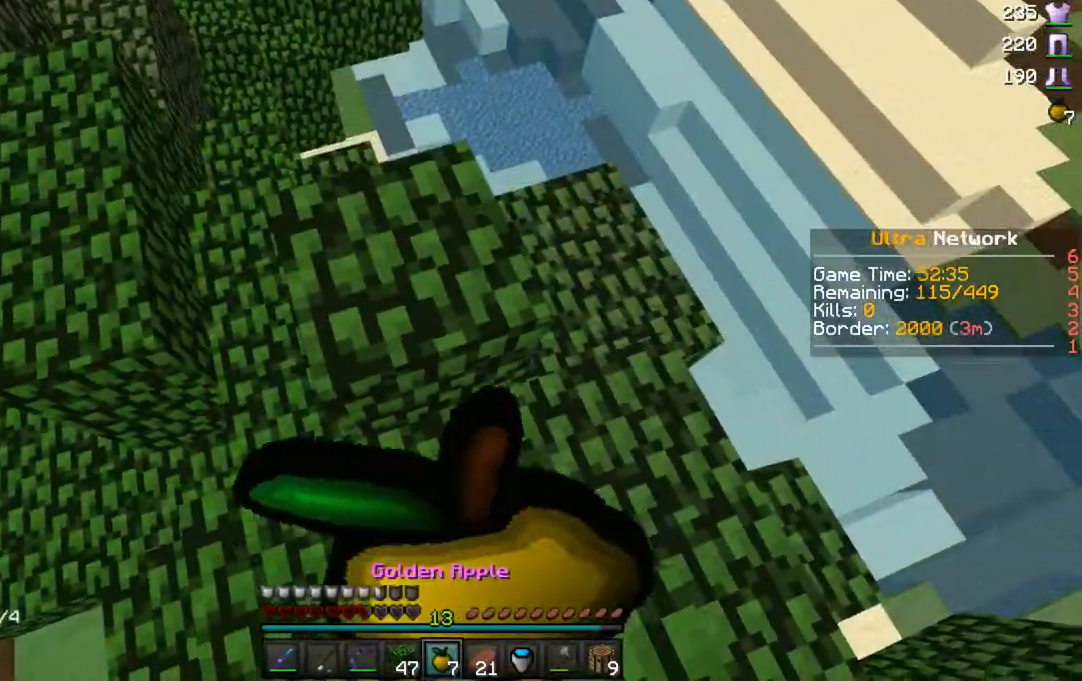
{"keys": ["s"], "mouse": ["right"], "events": [[117, "a", "up"]]}
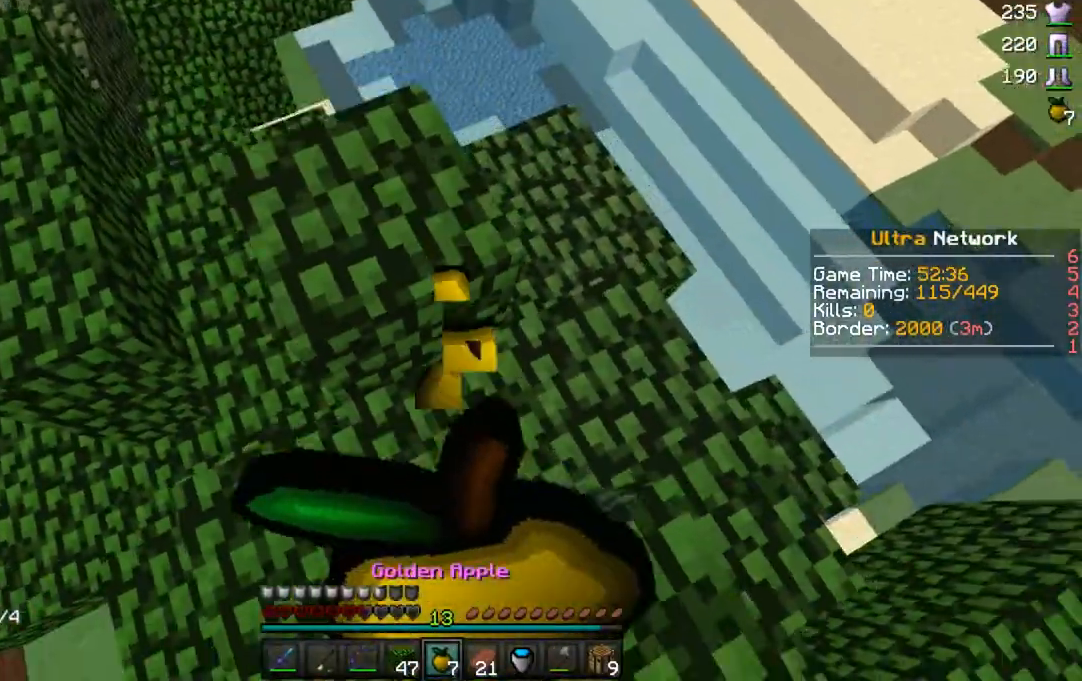
{"keys": ["s"], "mouse": ["right"], "events": []}
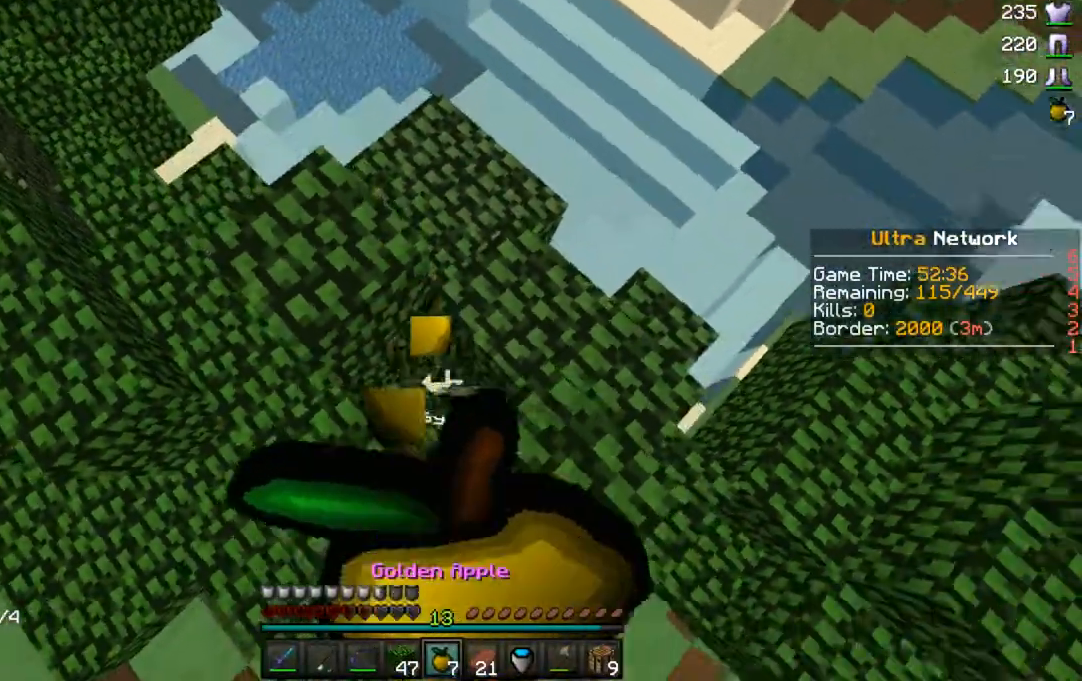
{"keys": ["d"], "mouse": [], "events": [[133, "s", "up"], [317, "d", "down"], [400, "mouse_right", "up"]]}
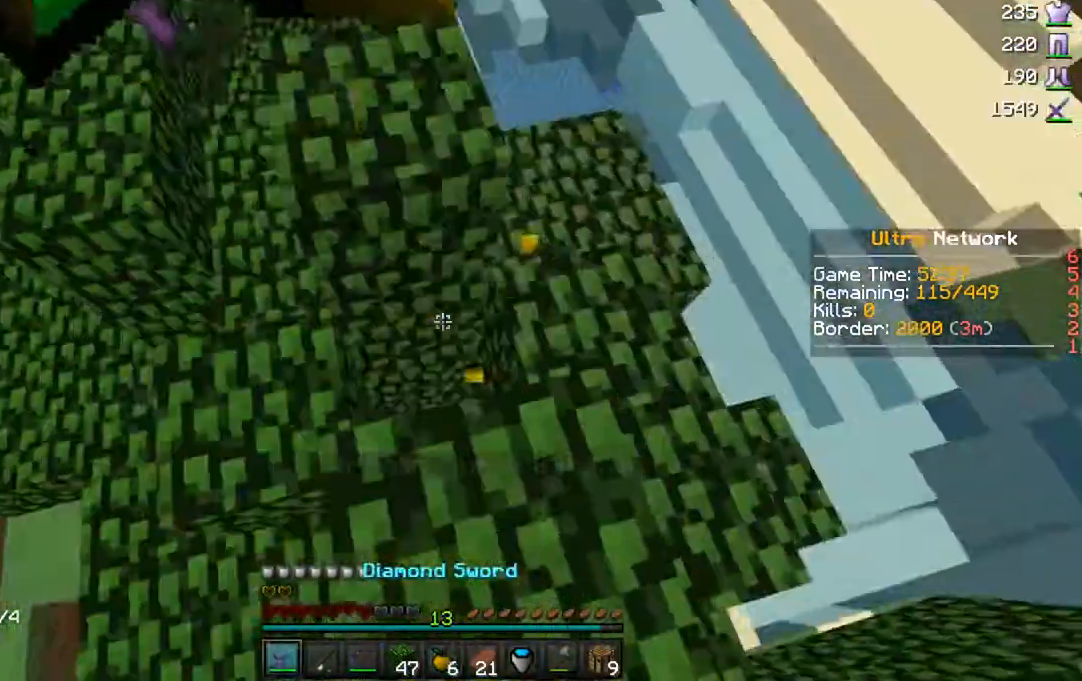
{"keys": ["a", "d"], "mouse": [], "events": [[200, "w", "down"], [367, "w", "up"], [417, "a", "down"]]}
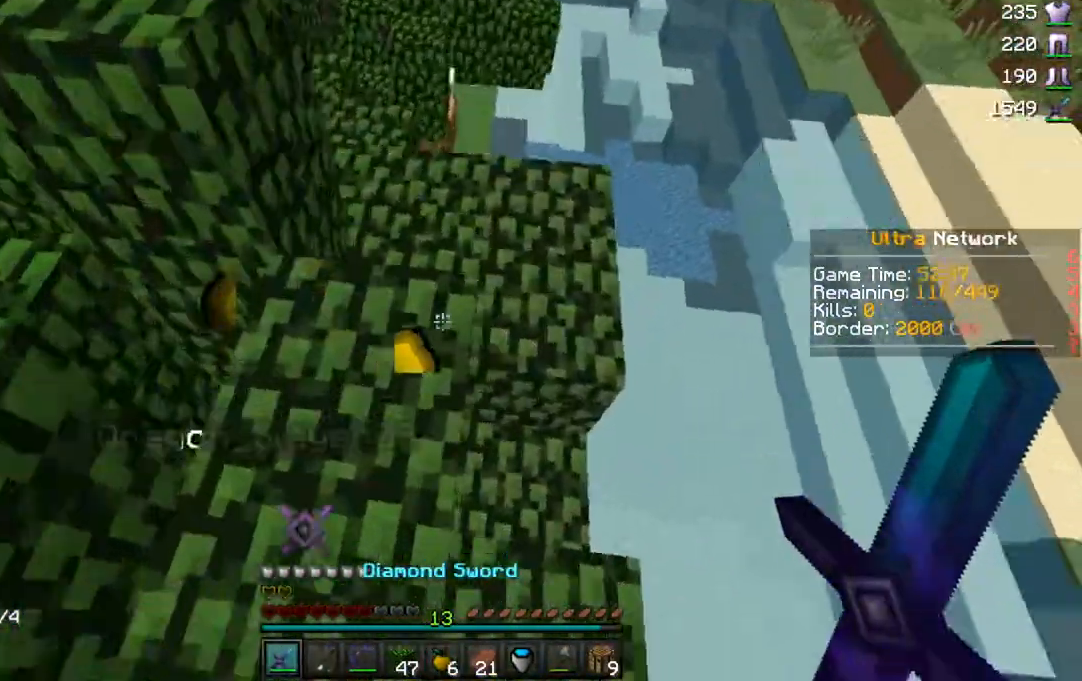
{"keys": ["w"], "mouse": [], "events": [[50, "d", "up"], [167, "a", "up"], [167, "w", "down"]]}
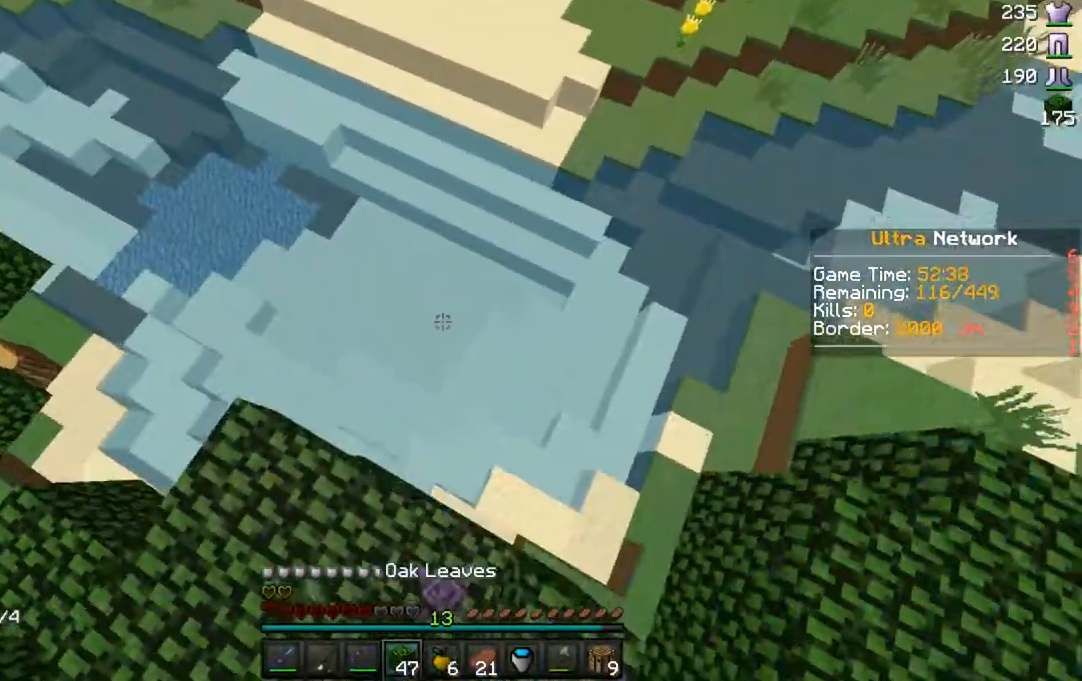
{"keys": ["w"], "mouse": [], "events": []}
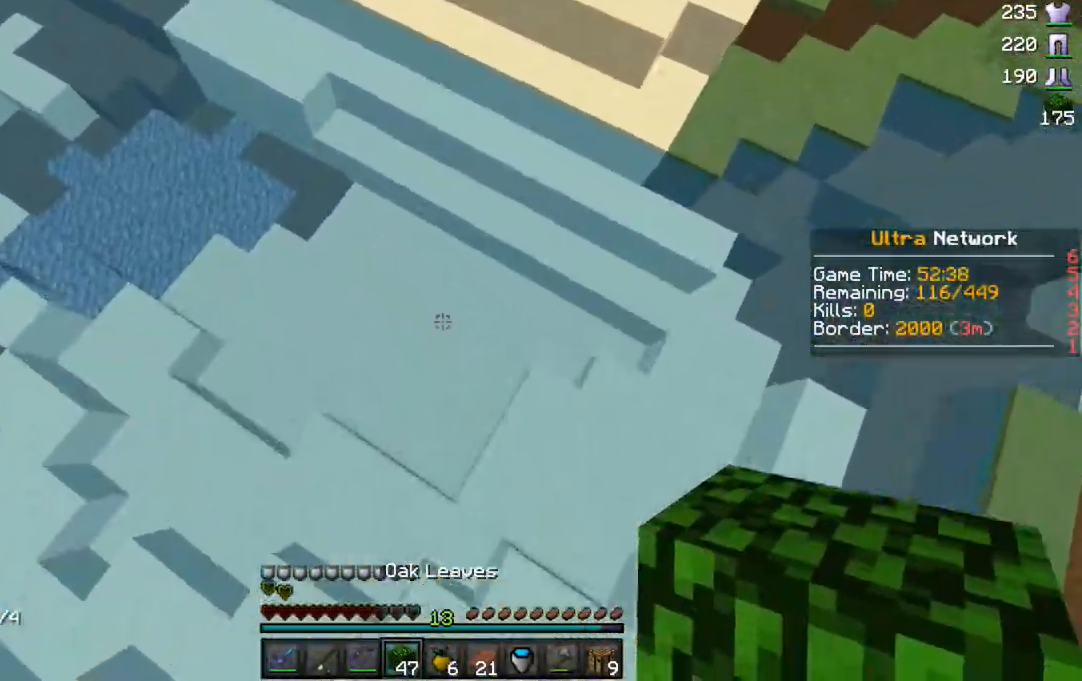
{"keys": ["w"], "mouse": ["left", "right"], "events": [[350, "mouse_left", "down"], [417, "mouse_right", "down"]]}
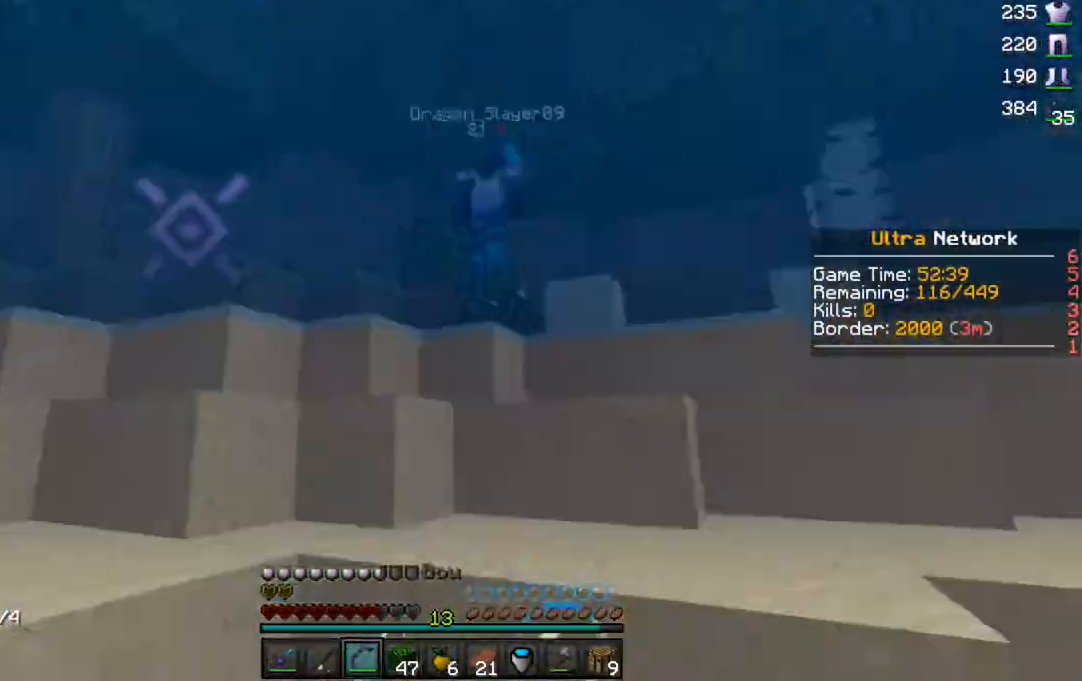
{"keys": ["s"], "mouse": ["right"], "events": [[17, "mouse_left", "up"], [17, "w", "up"], [67, "s", "down"]]}
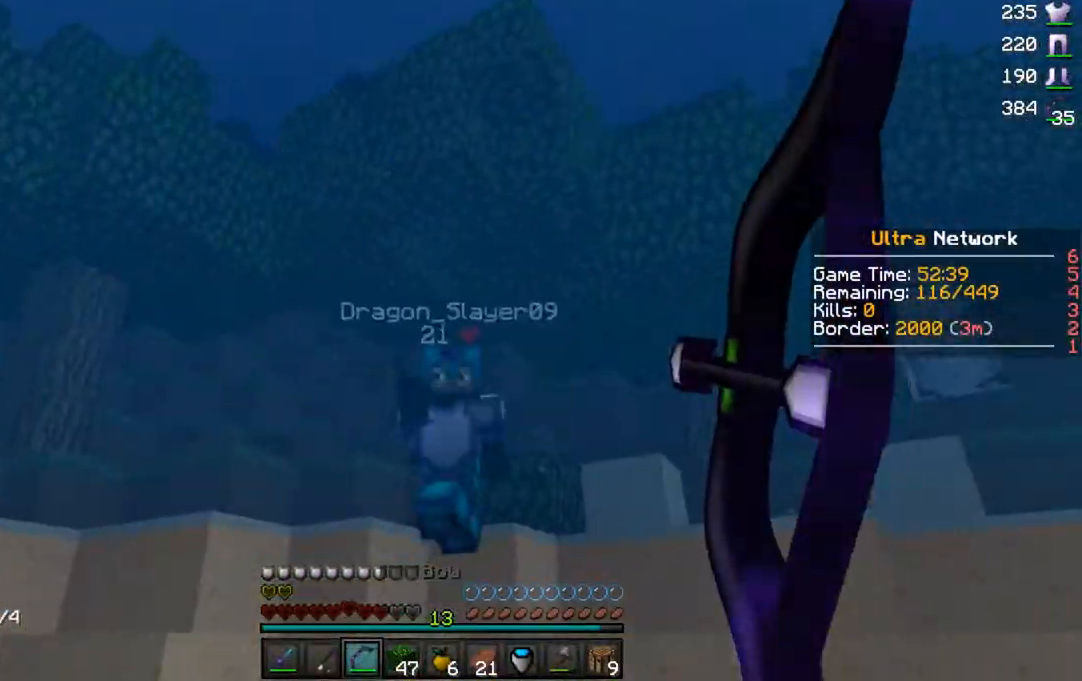
{"keys": ["s"], "mouse": ["right"], "events": [[317, "mouse_right", "up"], [367, "mouse_right", "down"]]}
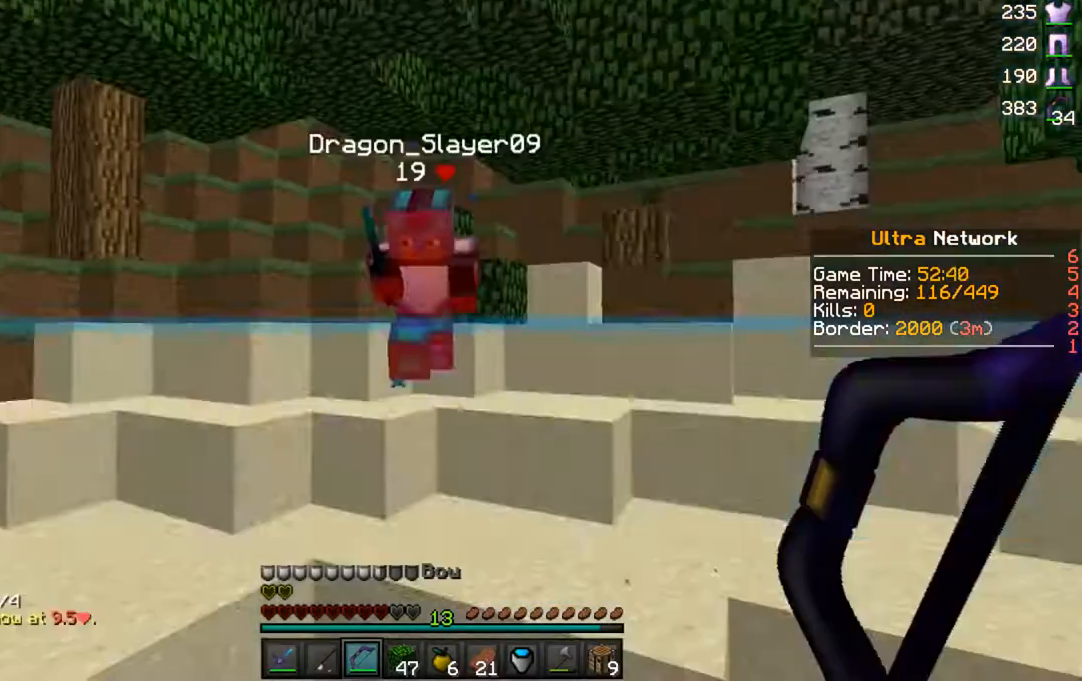
{"keys": ["s"], "mouse": ["right"], "events": [[450, "mouse_right", "up"], [483, "mouse_right", "down"]]}
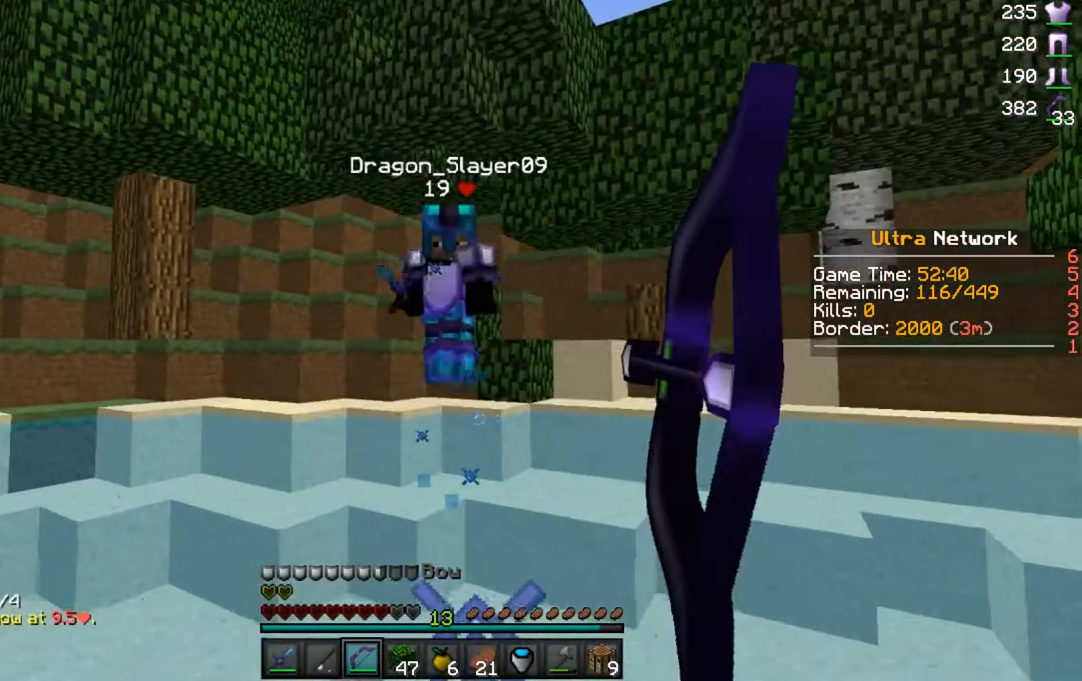
{"keys": ["s"], "mouse": ["right"], "events": []}
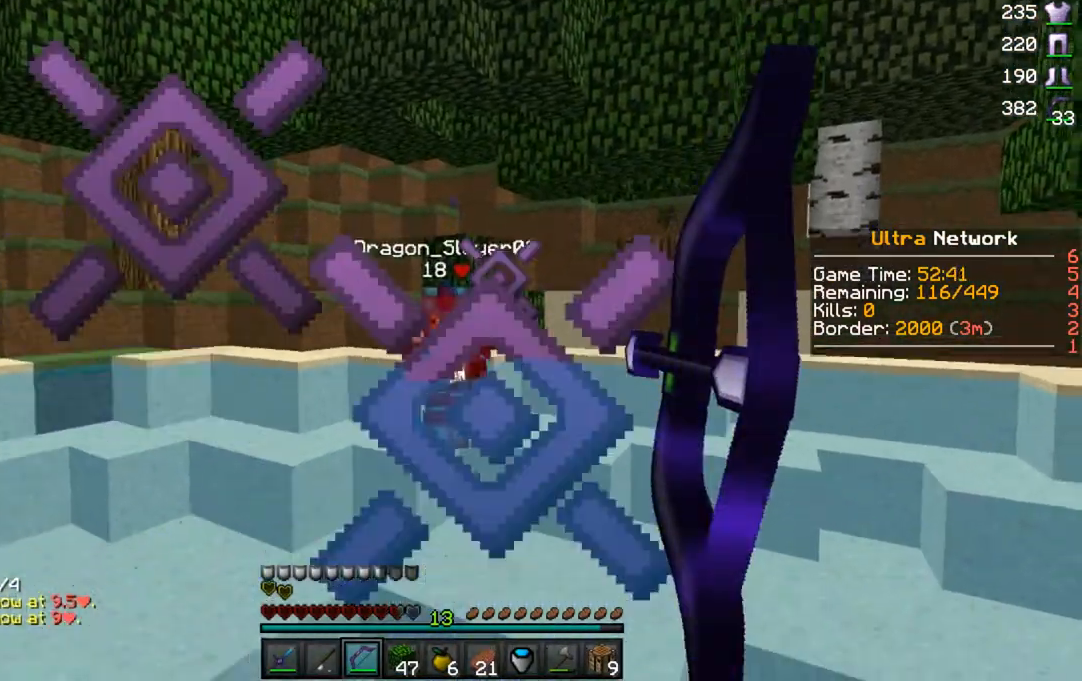
{"keys": ["s"], "mouse": ["right"], "events": [[217, "mouse_right", "up"], [233, "mouse_right", "down"]]}
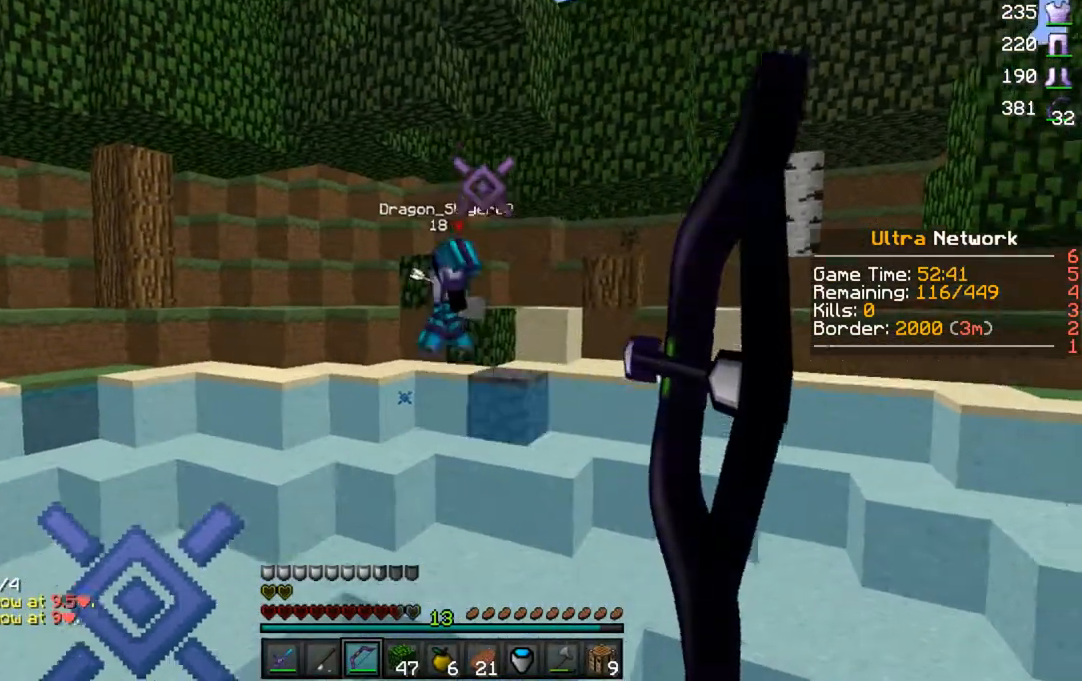
{"keys": ["s"], "mouse": ["right"], "events": []}
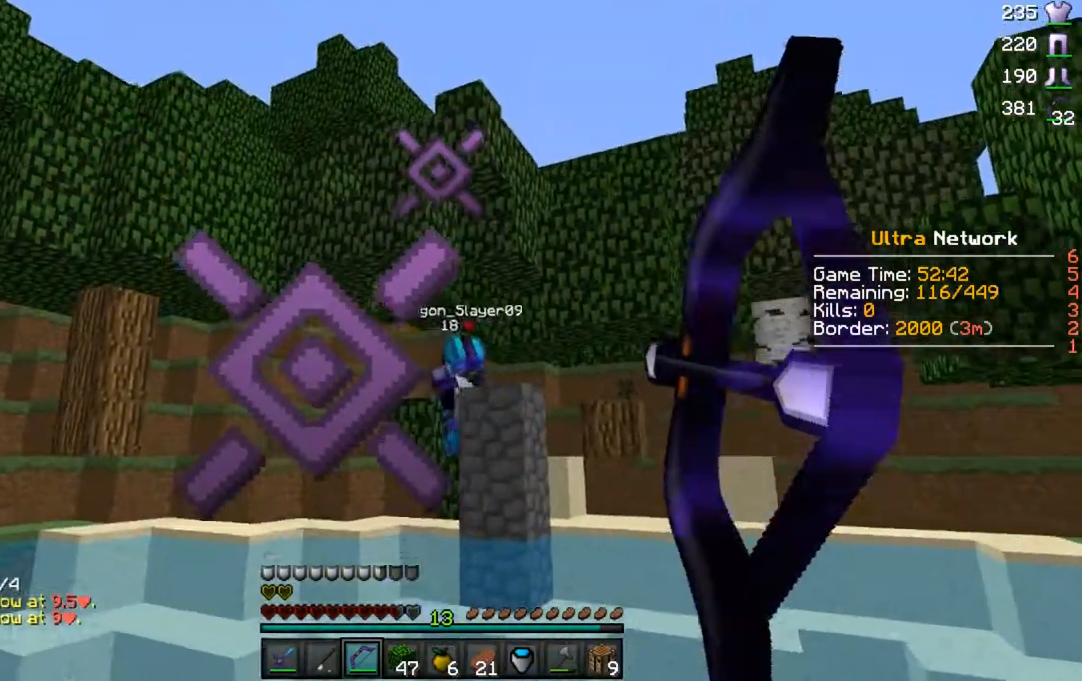
{"keys": ["s"], "mouse": ["right"], "events": [[183, "mouse_right", "up"], [217, "mouse_right", "down"]]}
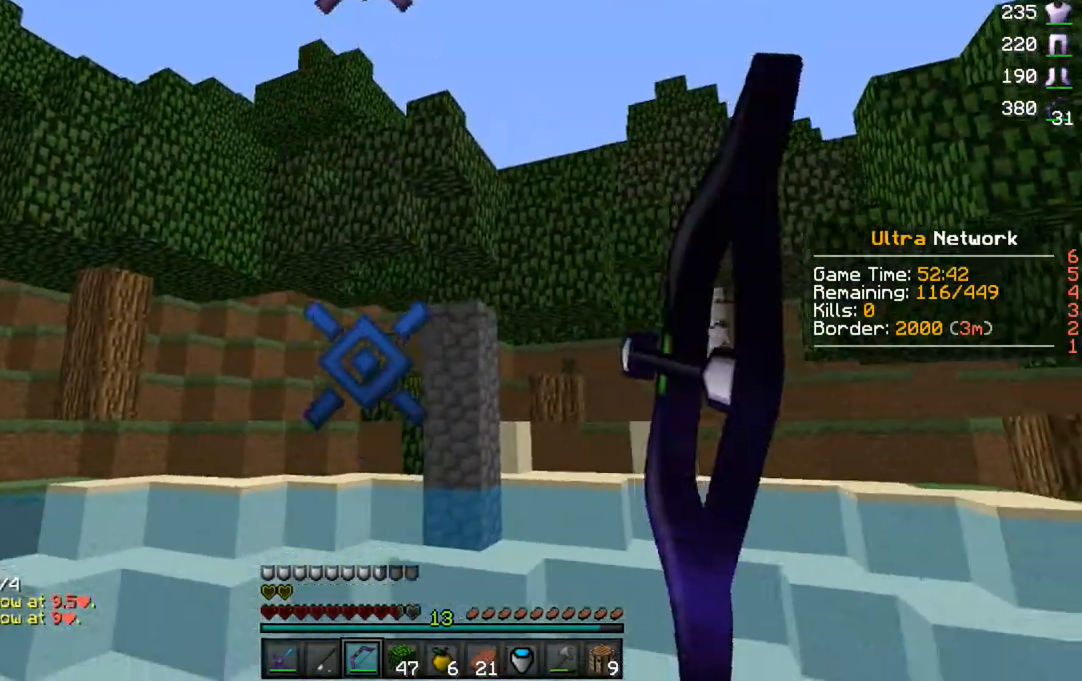
{"keys": ["a", "s"], "mouse": ["right"], "events": [[67, "a", "down"], [250, "a", "up"], [450, "a", "down"]]}
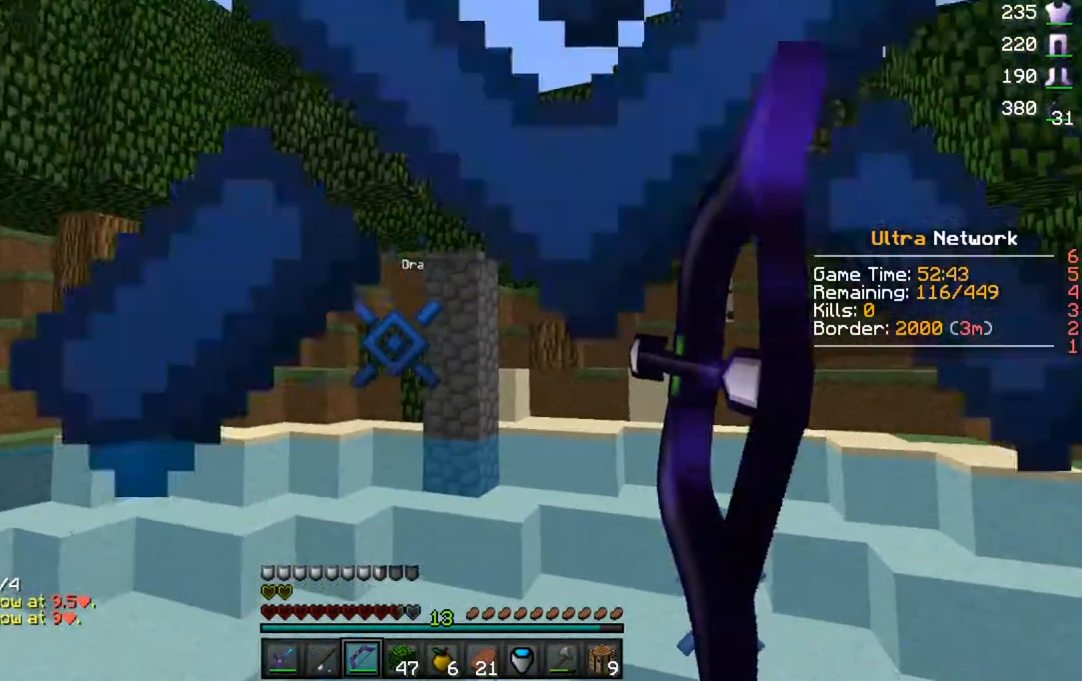
{"keys": ["a", "s"], "mouse": ["right"], "events": [[133, "s", "up"], [317, "s", "down"]]}
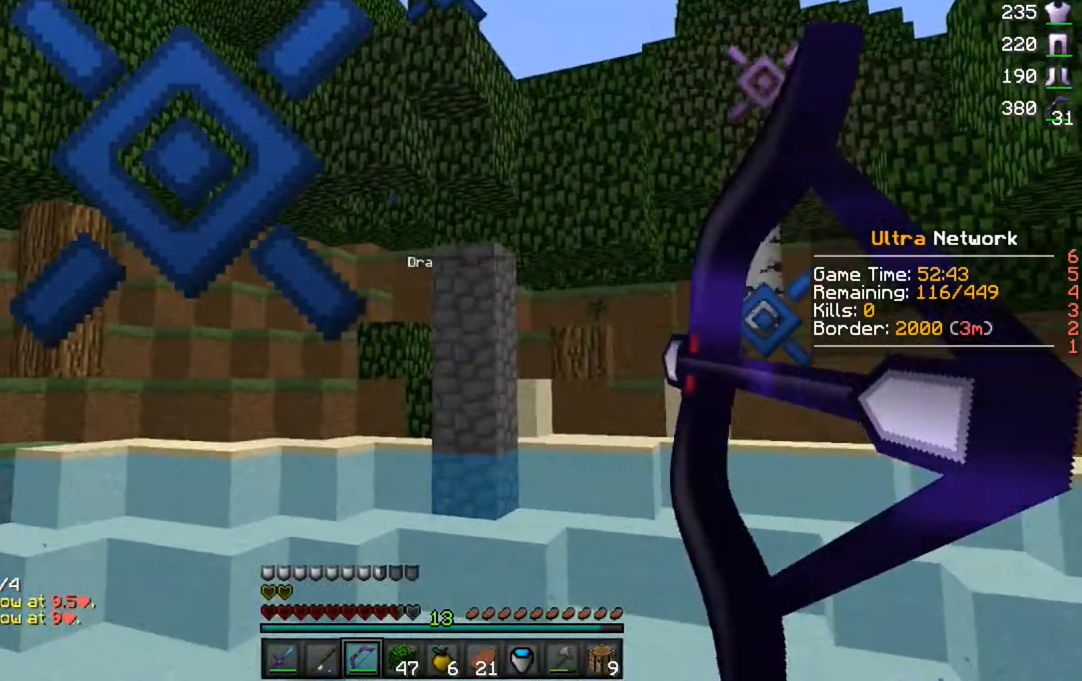
{"keys": ["a", "w"], "mouse": [], "events": [[150, "s", "up"], [217, "mouse_right", "up"], [350, "w", "down"]]}
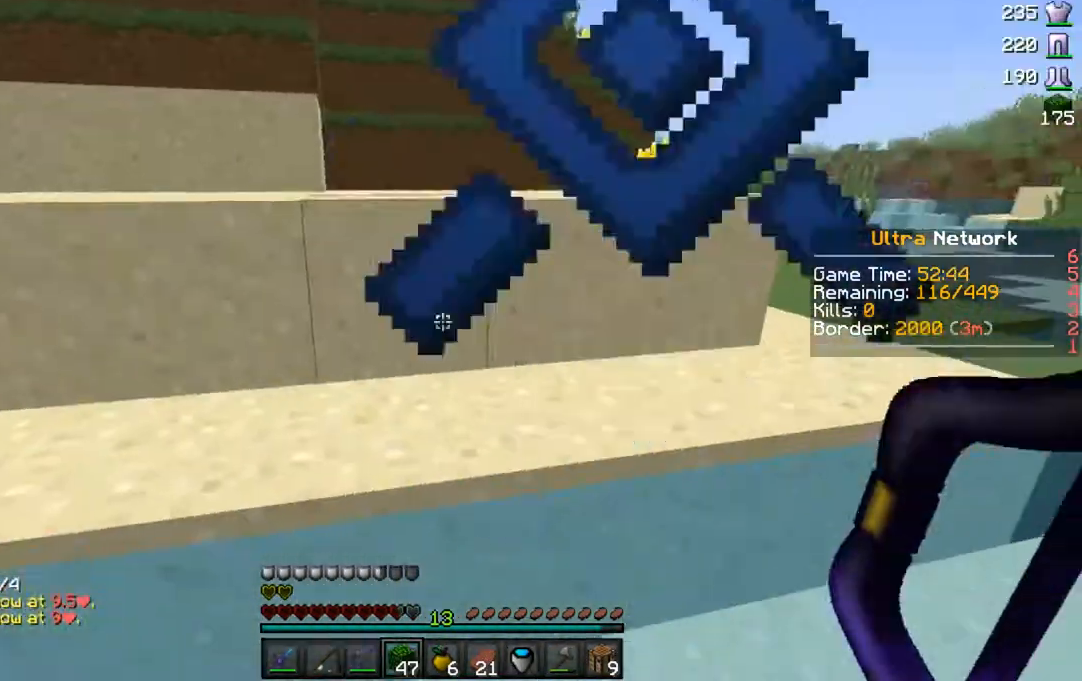
{"keys": ["w"], "mouse": [], "events": [[267, "a", "up"]]}
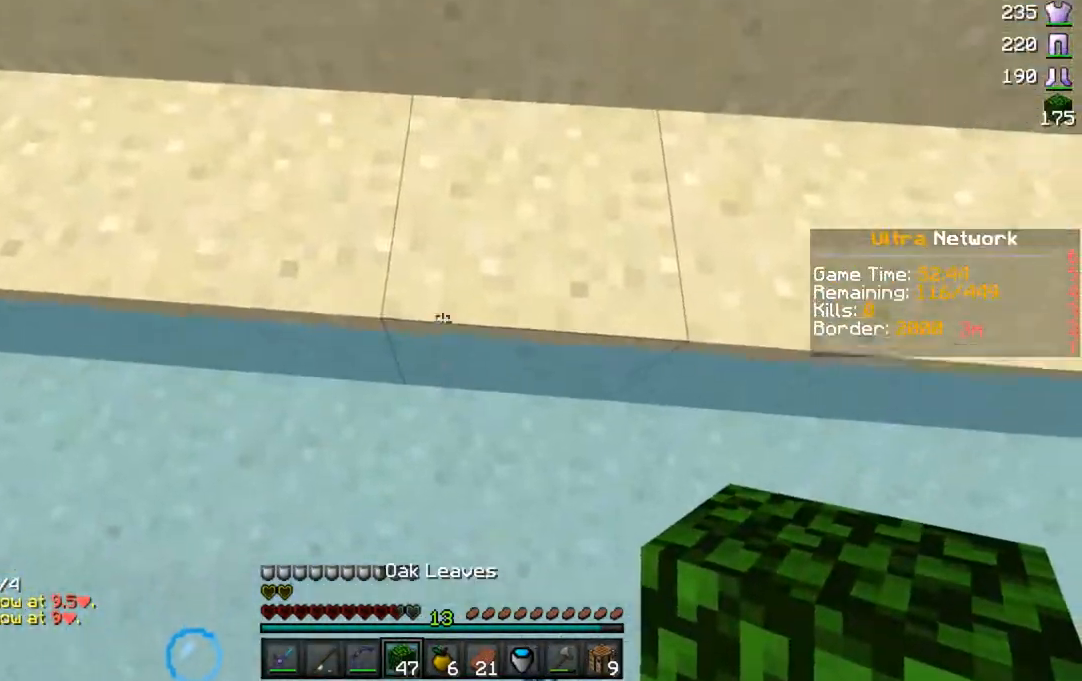
{"keys": ["w"], "mouse": [], "events": []}
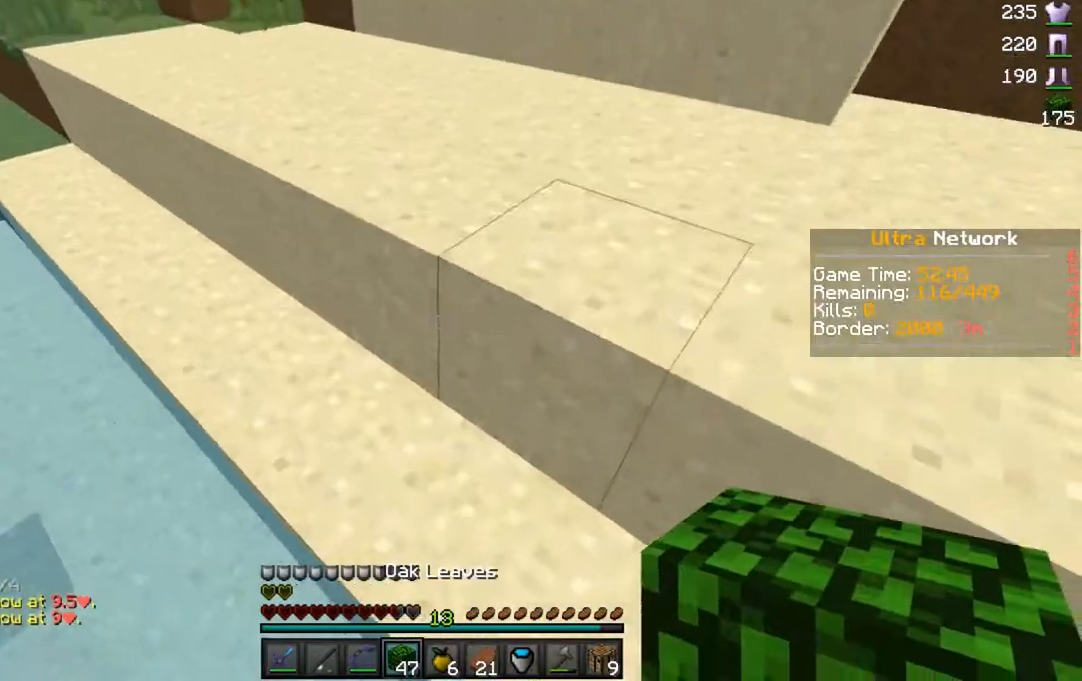
{"keys": ["w"], "mouse": ["left"], "events": [[217, "a", "down"], [333, "a", "up"], [433, "mouse_left", "down"]]}